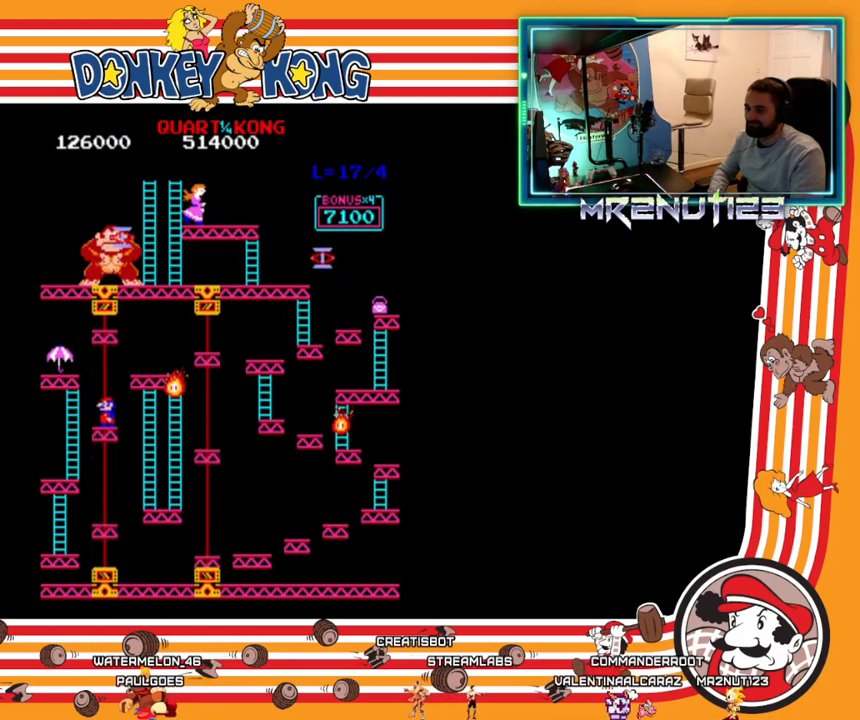
Gameplay with a controller (Nintendo layout); each line is a JSON object with the inputs held at the frame after it. "events" lists button and stick changes between this image and that frame as [ms after this image, input, new state], when the widget could be followed in between. Not read: B L3 R3.
{"buttons": [], "events": []}
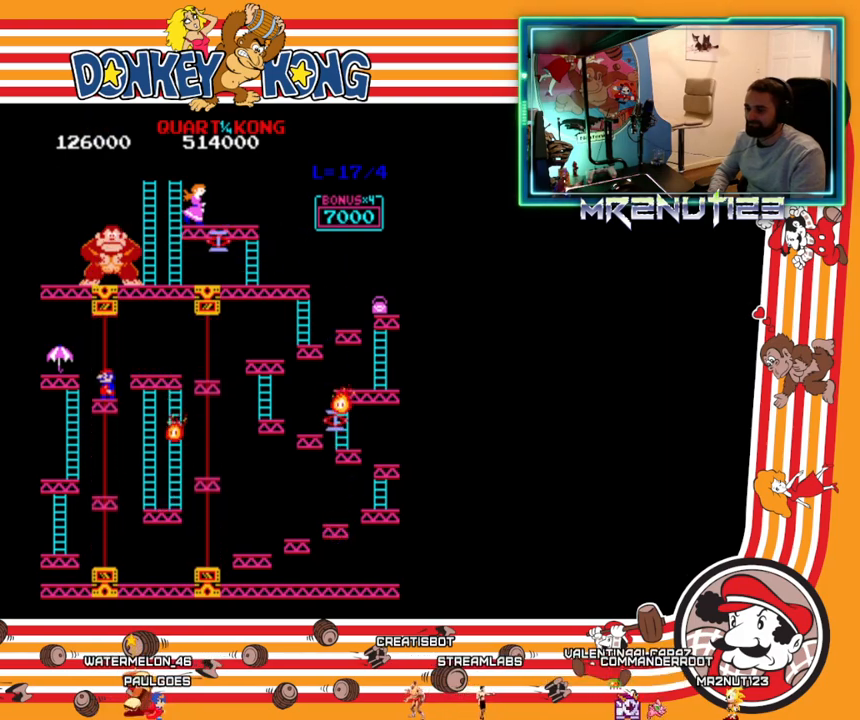
{"buttons": ["DPAD_LEFT"], "events": [[117, "DPAD_LEFT", "down"], [200, "A", "down"], [283, "A", "up"]]}
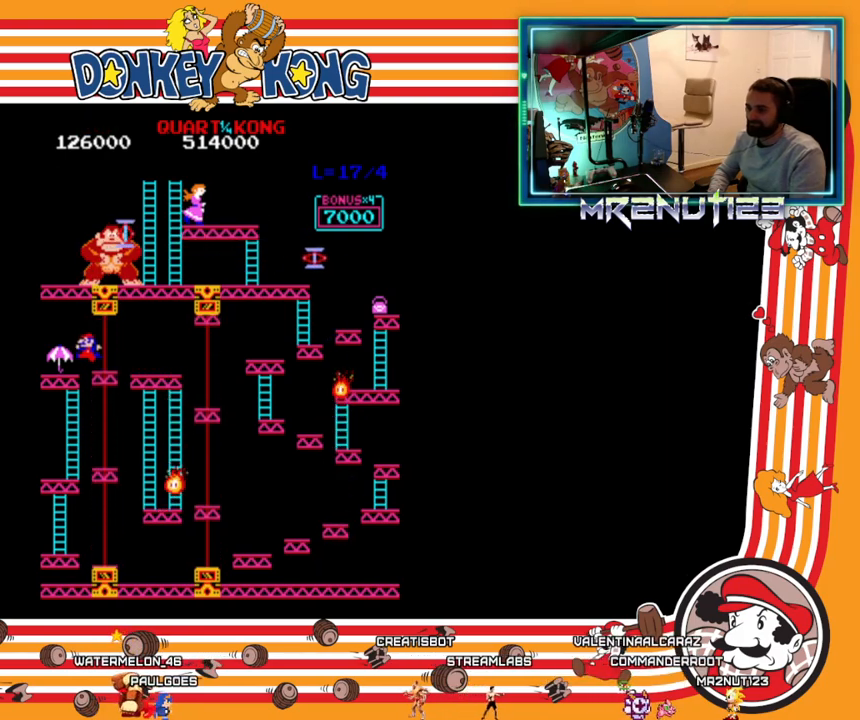
{"buttons": ["DPAD_LEFT"], "events": []}
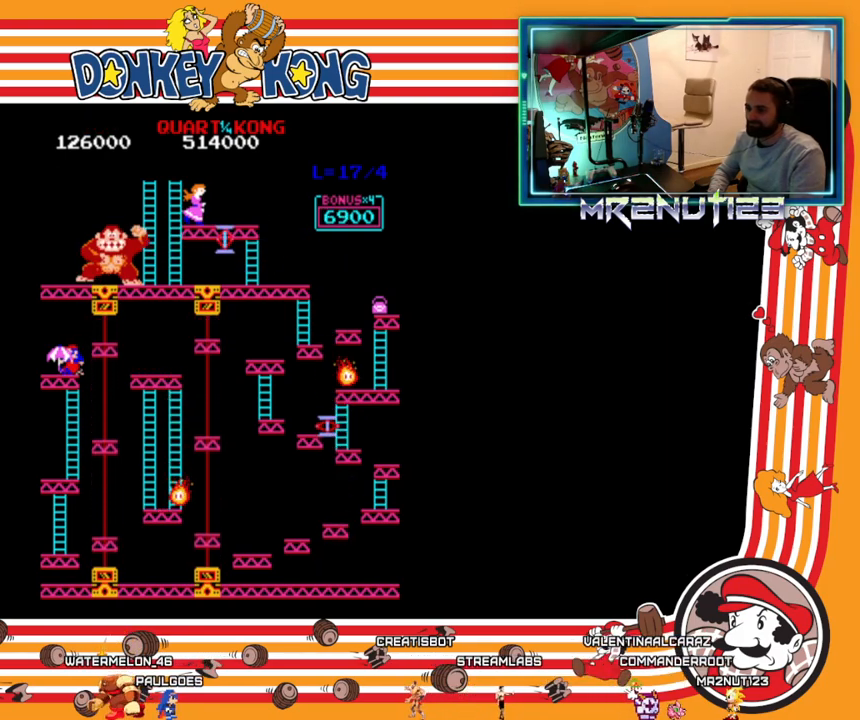
{"buttons": ["A", "DPAD_RIGHT"], "events": [[250, "DPAD_LEFT", "up"], [267, "DPAD_RIGHT", "down"], [467, "A", "down"]]}
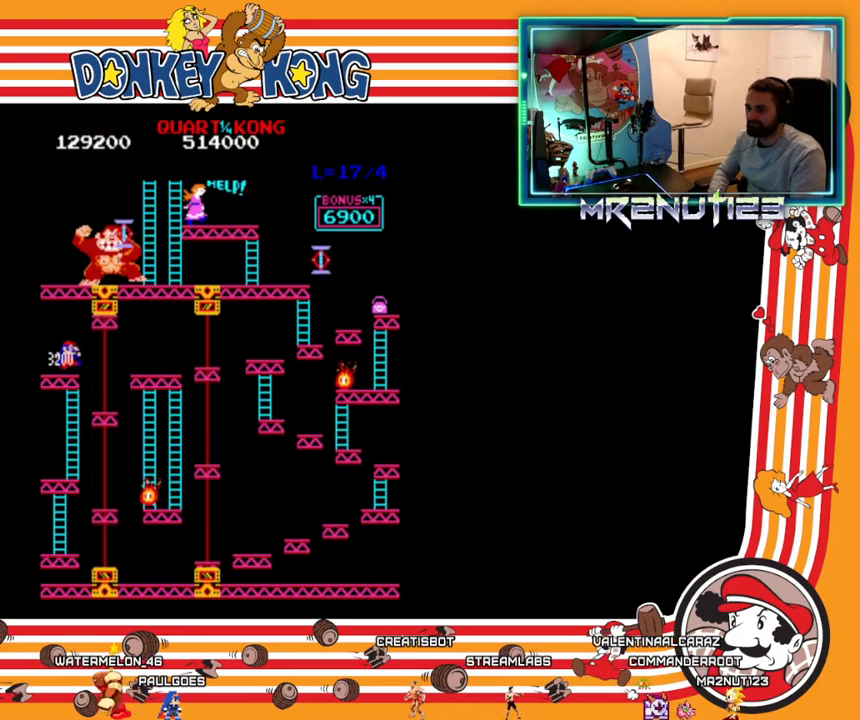
{"buttons": ["DPAD_RIGHT"], "events": [[67, "A", "up"]]}
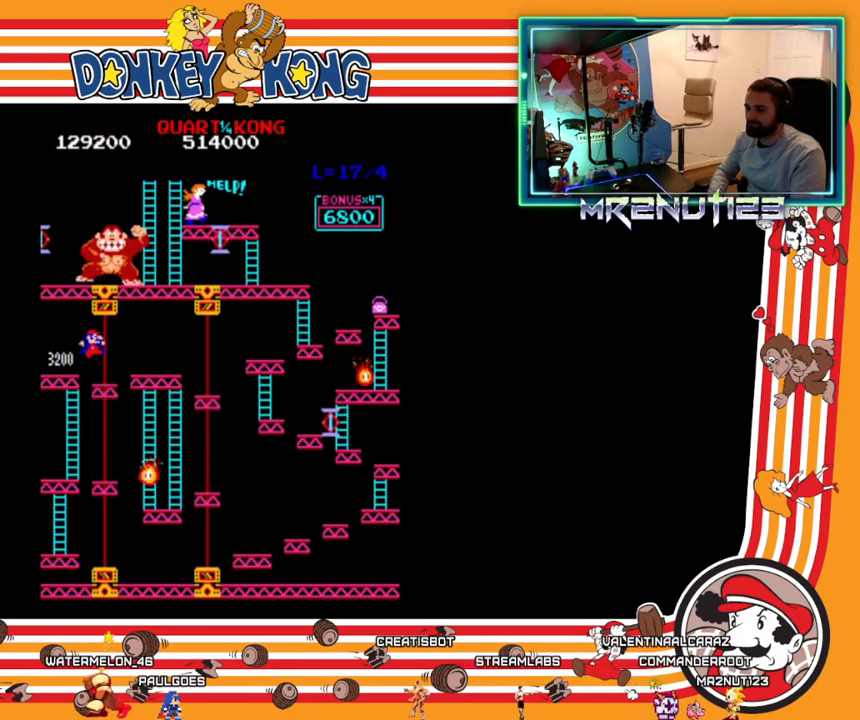
{"buttons": ["DPAD_RIGHT"], "events": [[417, "A", "down"], [483, "A", "up"]]}
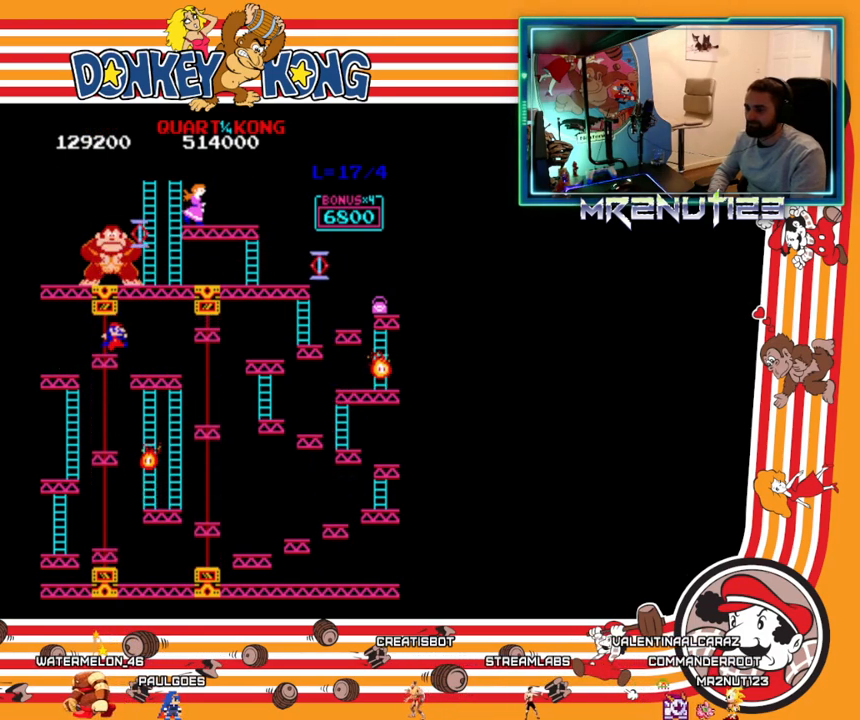
{"buttons": ["DPAD_RIGHT"], "events": []}
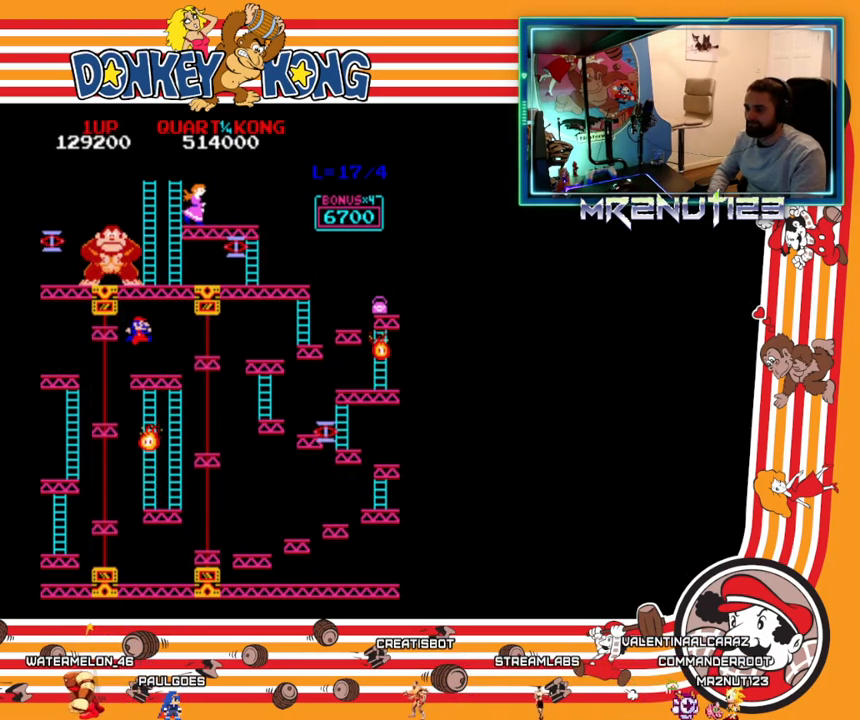
{"buttons": ["DPAD_RIGHT"], "events": []}
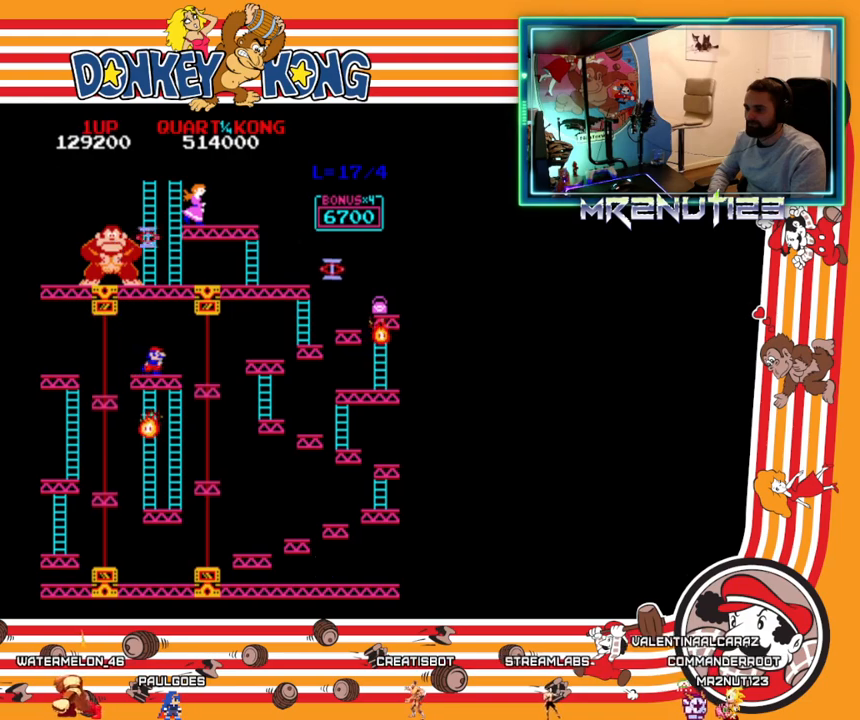
{"buttons": [], "events": [[233, "DPAD_RIGHT", "up"]]}
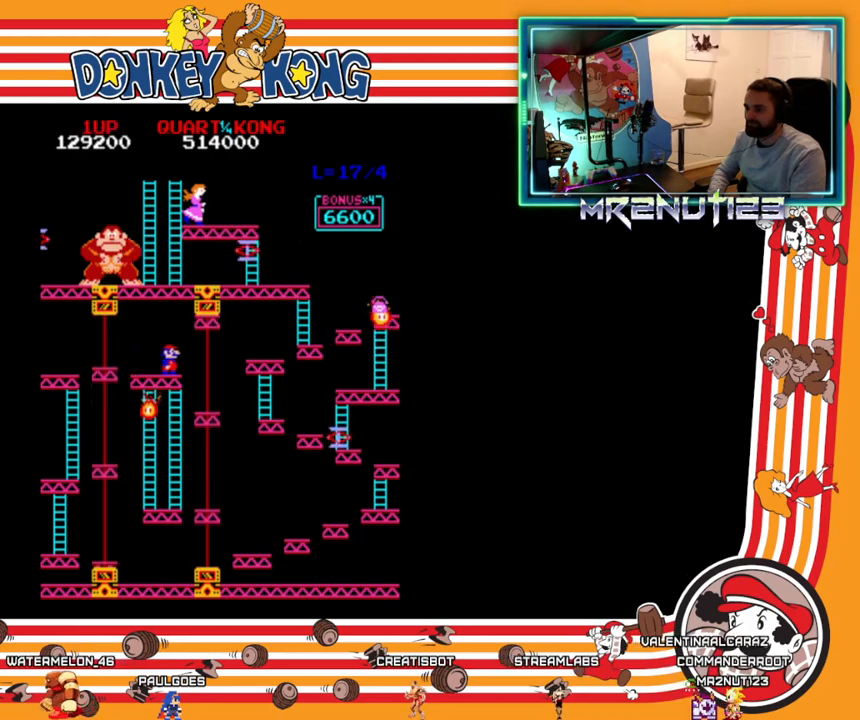
{"buttons": ["DPAD_RIGHT"], "events": [[450, "DPAD_RIGHT", "down"]]}
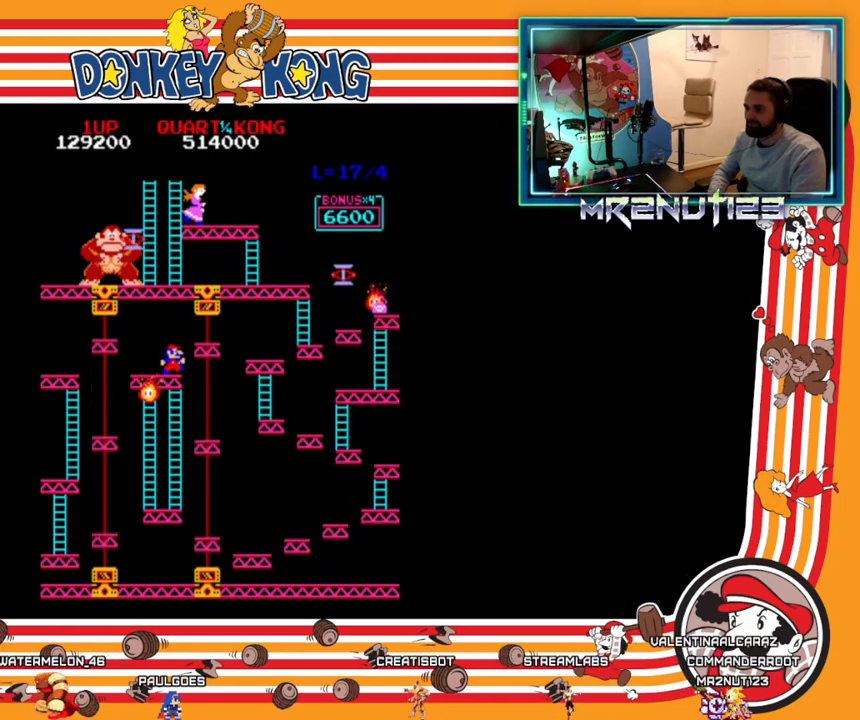
{"buttons": ["DPAD_RIGHT"], "events": [[33, "A", "down"], [167, "A", "up"]]}
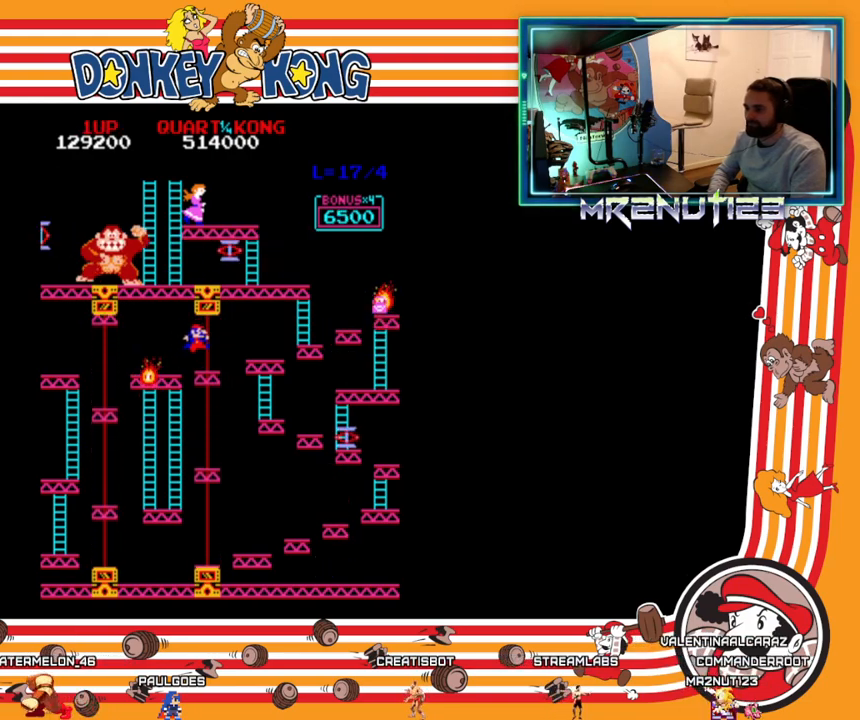
{"buttons": [], "events": [[117, "DPAD_RIGHT", "up"]]}
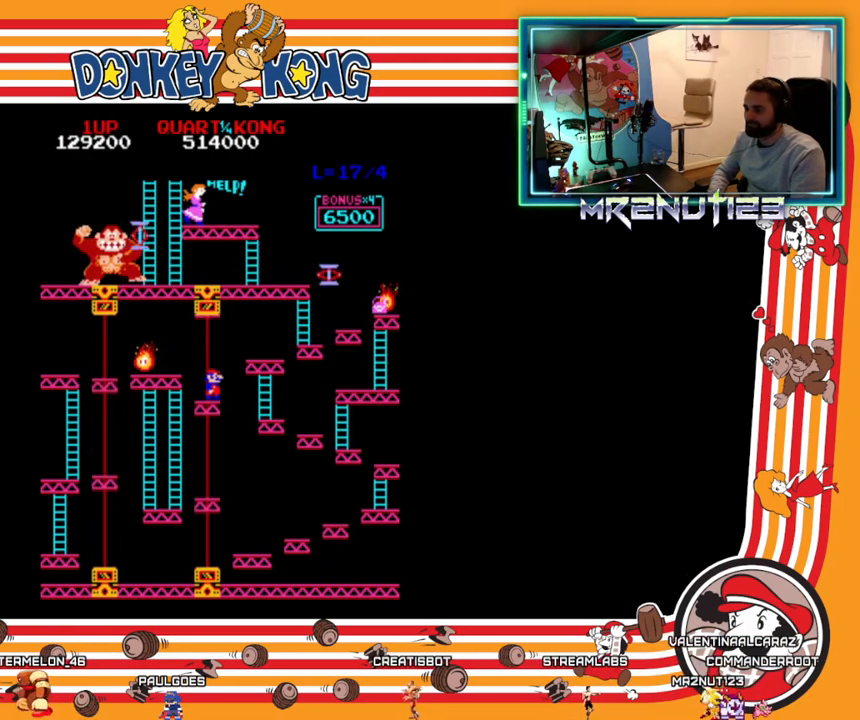
{"buttons": ["DPAD_RIGHT"], "events": [[100, "DPAD_RIGHT", "down"], [233, "A", "down"], [367, "A", "up"]]}
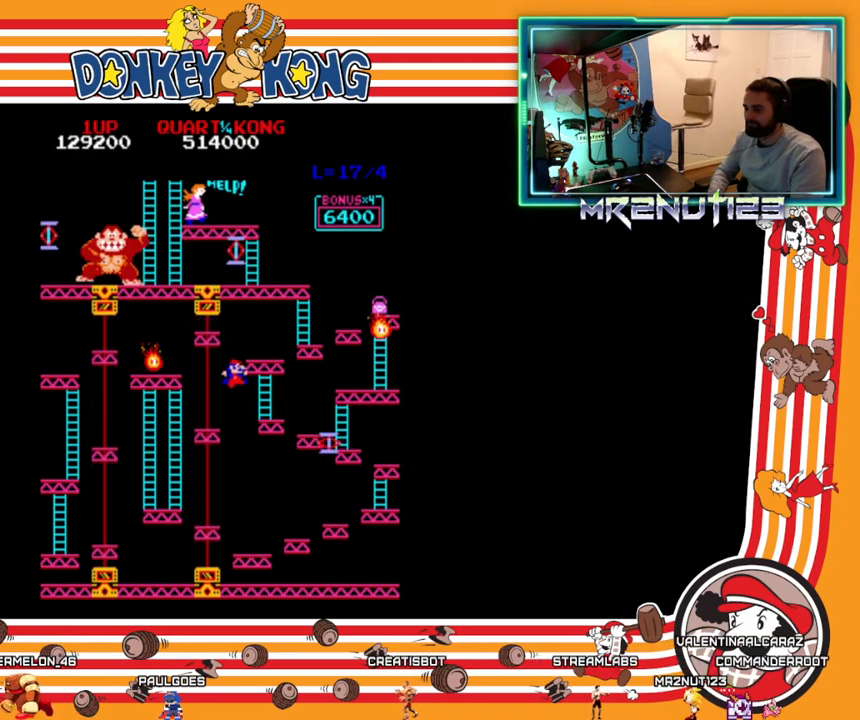
{"buttons": ["DPAD_RIGHT"], "events": []}
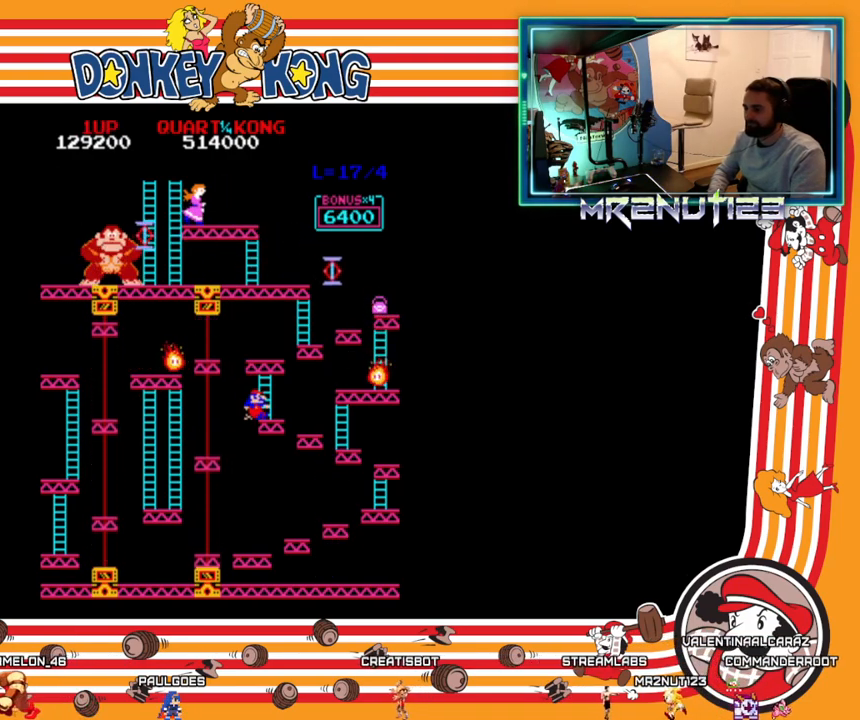
{"buttons": ["DPAD_UP"], "events": [[267, "DPAD_RIGHT", "up"], [267, "DPAD_UP", "down"]]}
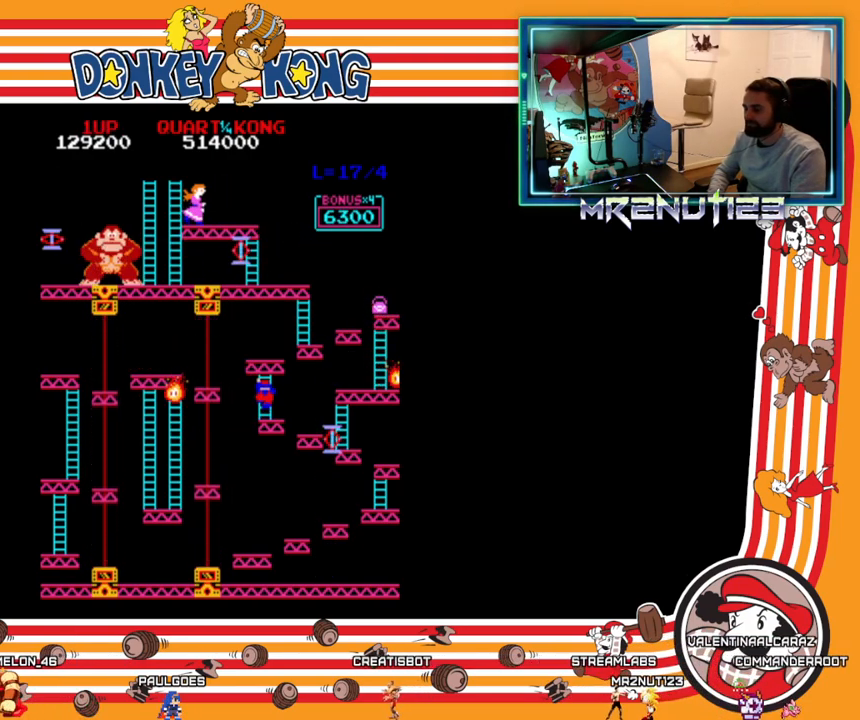
{"buttons": ["DPAD_UP"], "events": []}
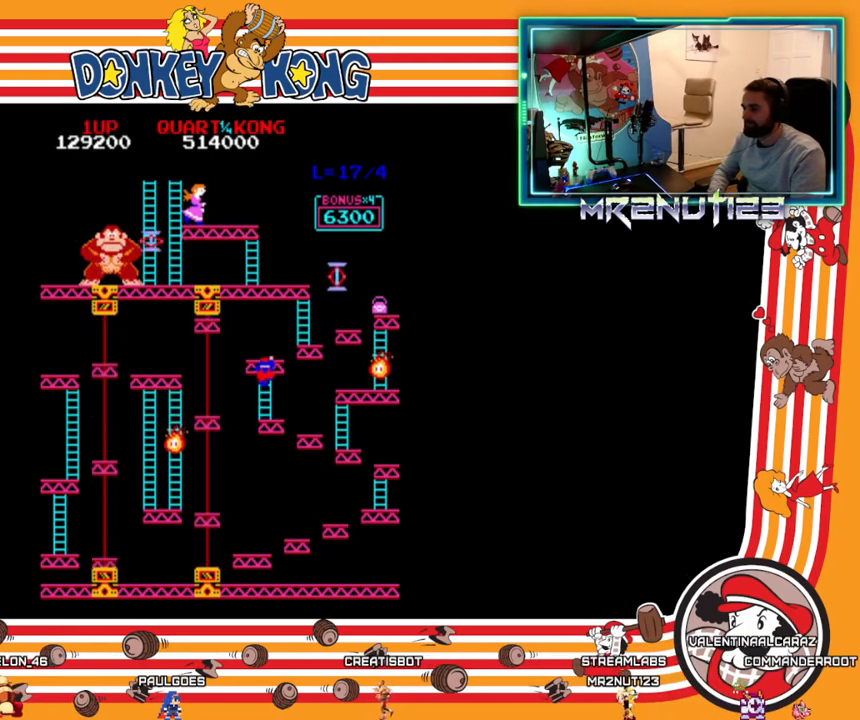
{"buttons": ["DPAD_UP"], "events": []}
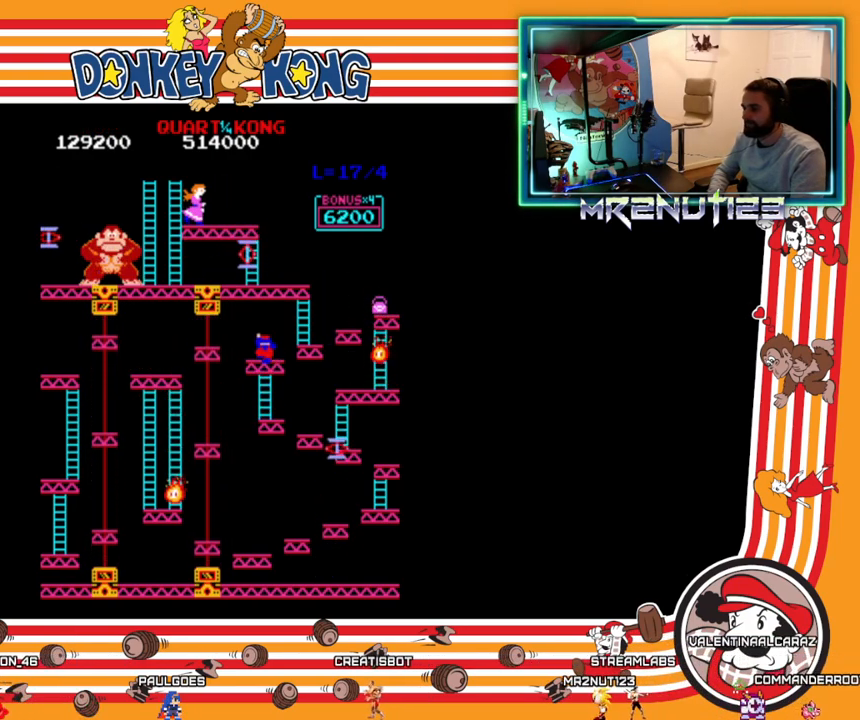
{"buttons": ["DPAD_RIGHT"], "events": [[117, "DPAD_RIGHT", "down"], [117, "DPAD_UP", "up"], [217, "A", "down"], [350, "A", "up"]]}
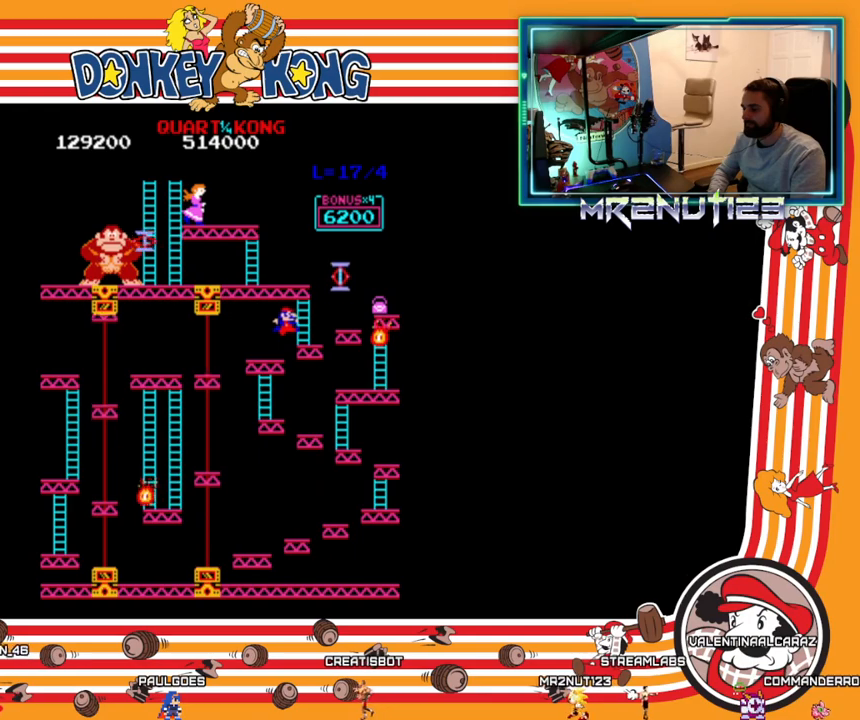
{"buttons": ["DPAD_UP"], "events": [[317, "DPAD_RIGHT", "up"], [317, "DPAD_UP", "down"]]}
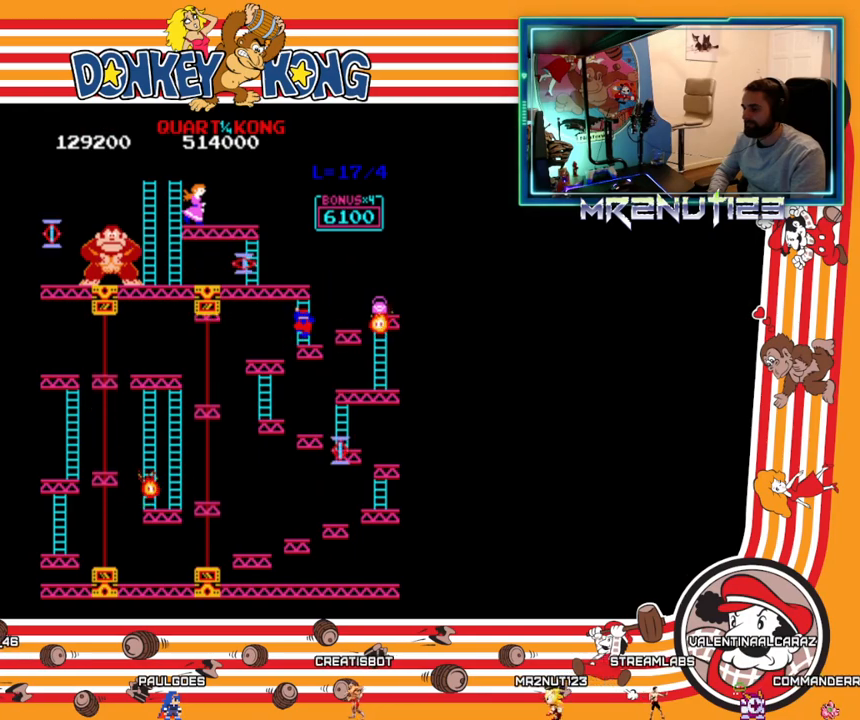
{"buttons": ["DPAD_UP"], "events": []}
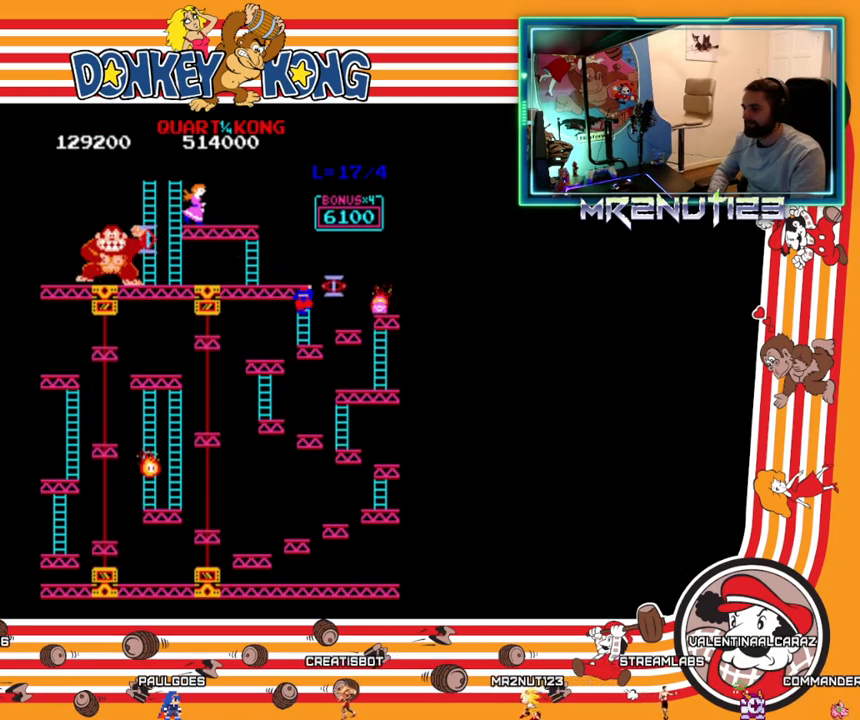
{"buttons": ["DPAD_UP"], "events": []}
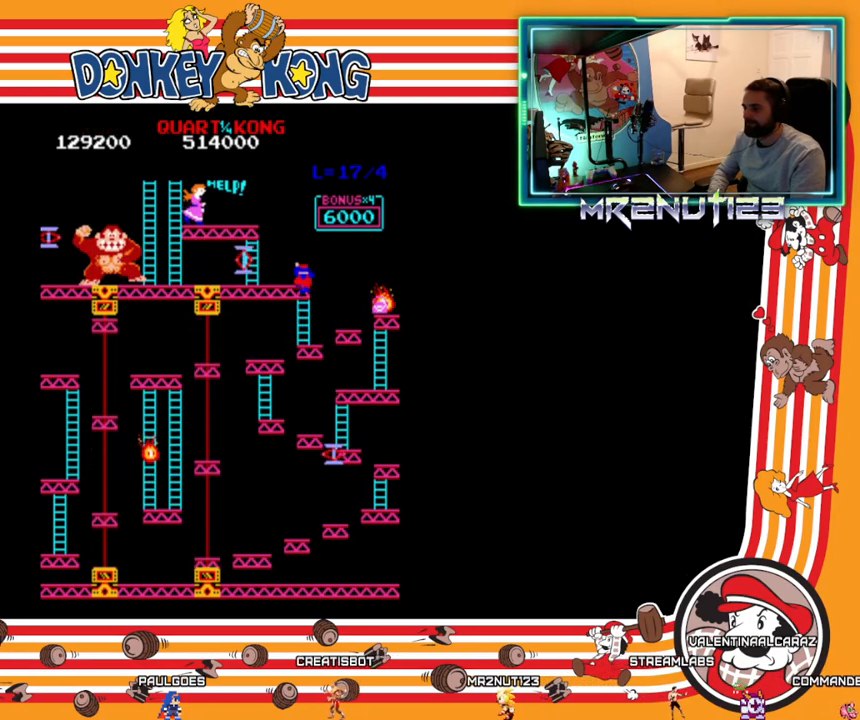
{"buttons": ["DPAD_LEFT"], "events": [[300, "DPAD_LEFT", "down"], [300, "DPAD_UP", "up"]]}
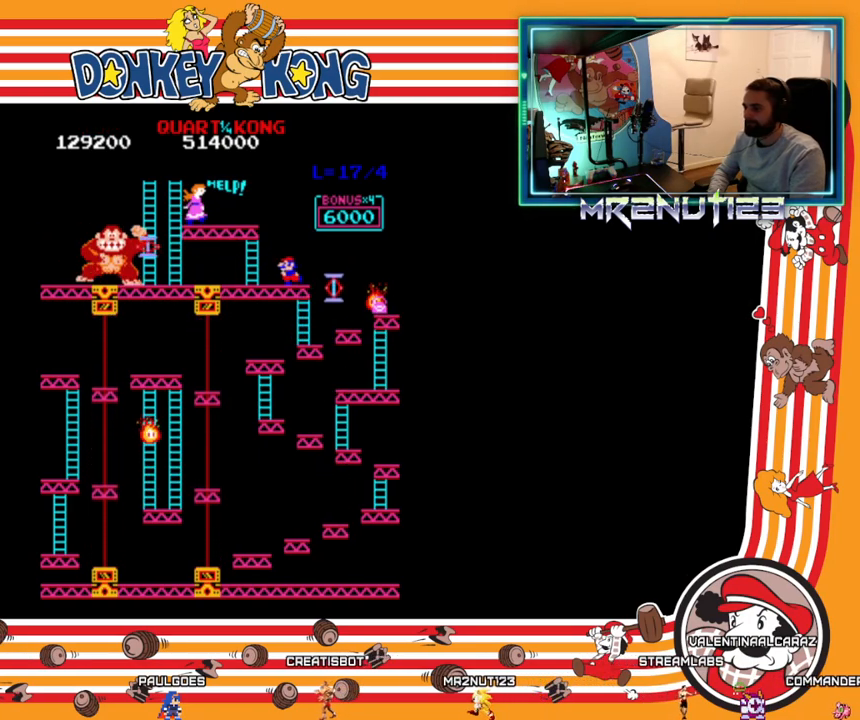
{"buttons": [], "events": [[33, "DPAD_LEFT", "up"]]}
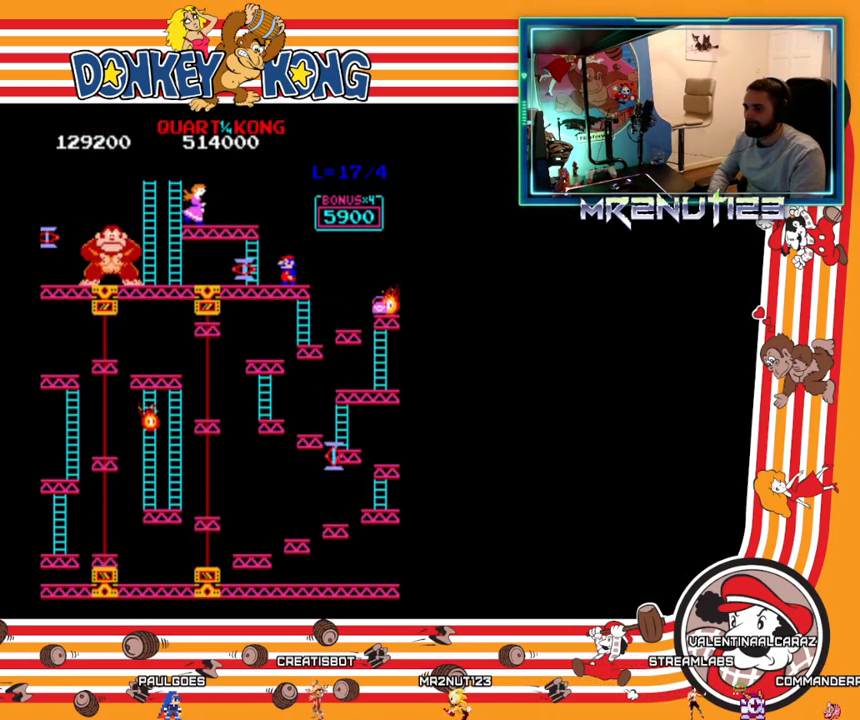
{"buttons": ["DPAD_LEFT"], "events": [[367, "DPAD_LEFT", "down"]]}
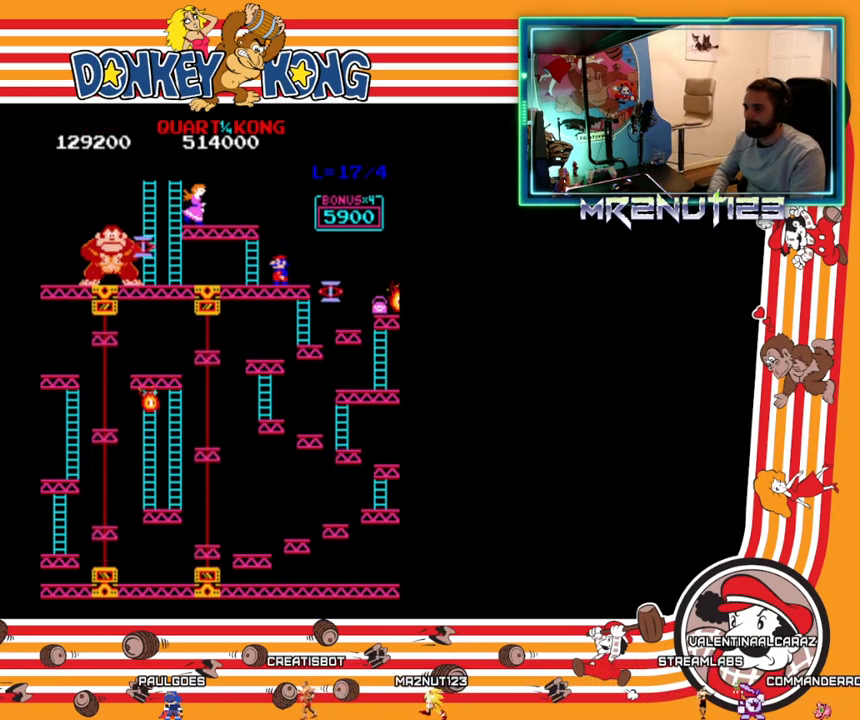
{"buttons": [], "events": [[17, "DPAD_LEFT", "up"]]}
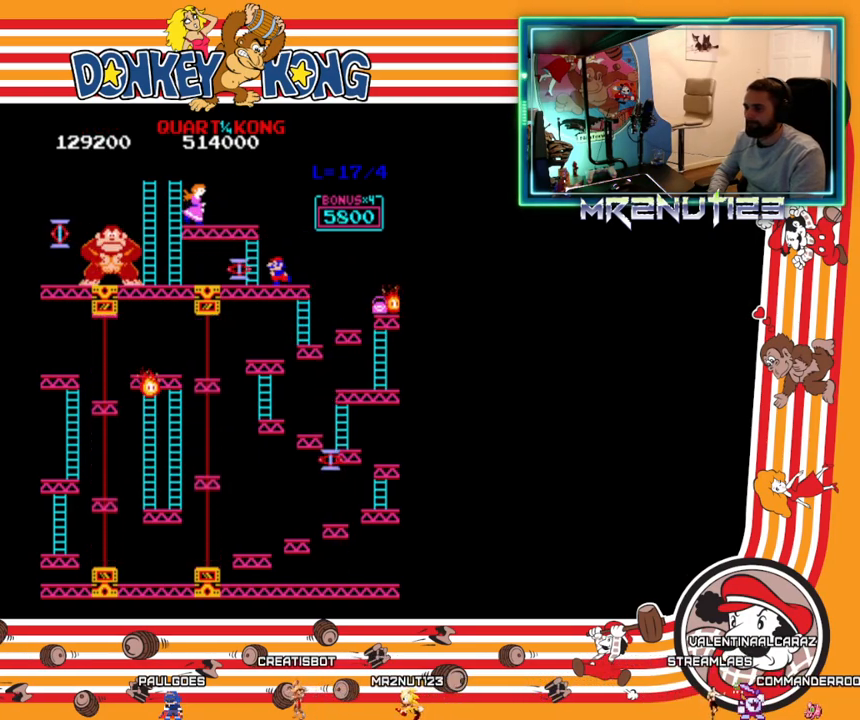
{"buttons": ["DPAD_LEFT"], "events": [[133, "DPAD_LEFT", "down"]]}
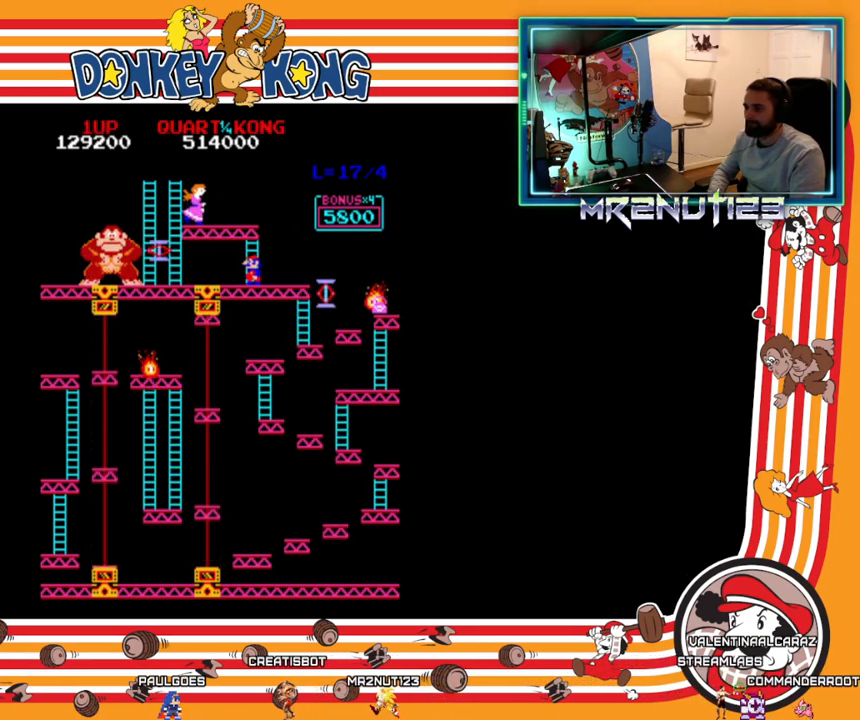
{"buttons": ["DPAD_LEFT"], "events": []}
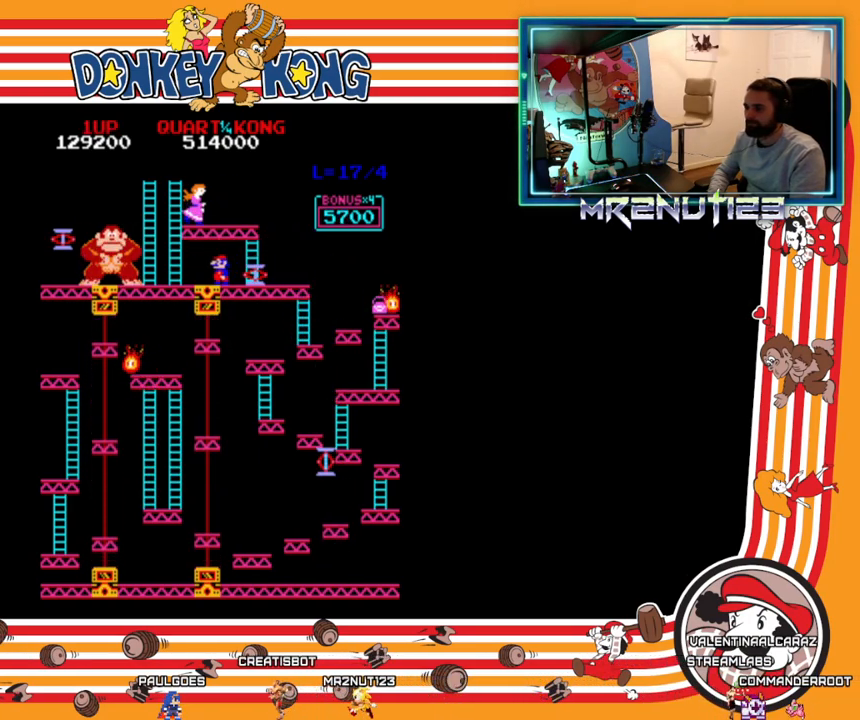
{"buttons": [], "events": [[33, "DPAD_LEFT", "up"], [50, "DPAD_RIGHT", "down"], [133, "DPAD_RIGHT", "up"]]}